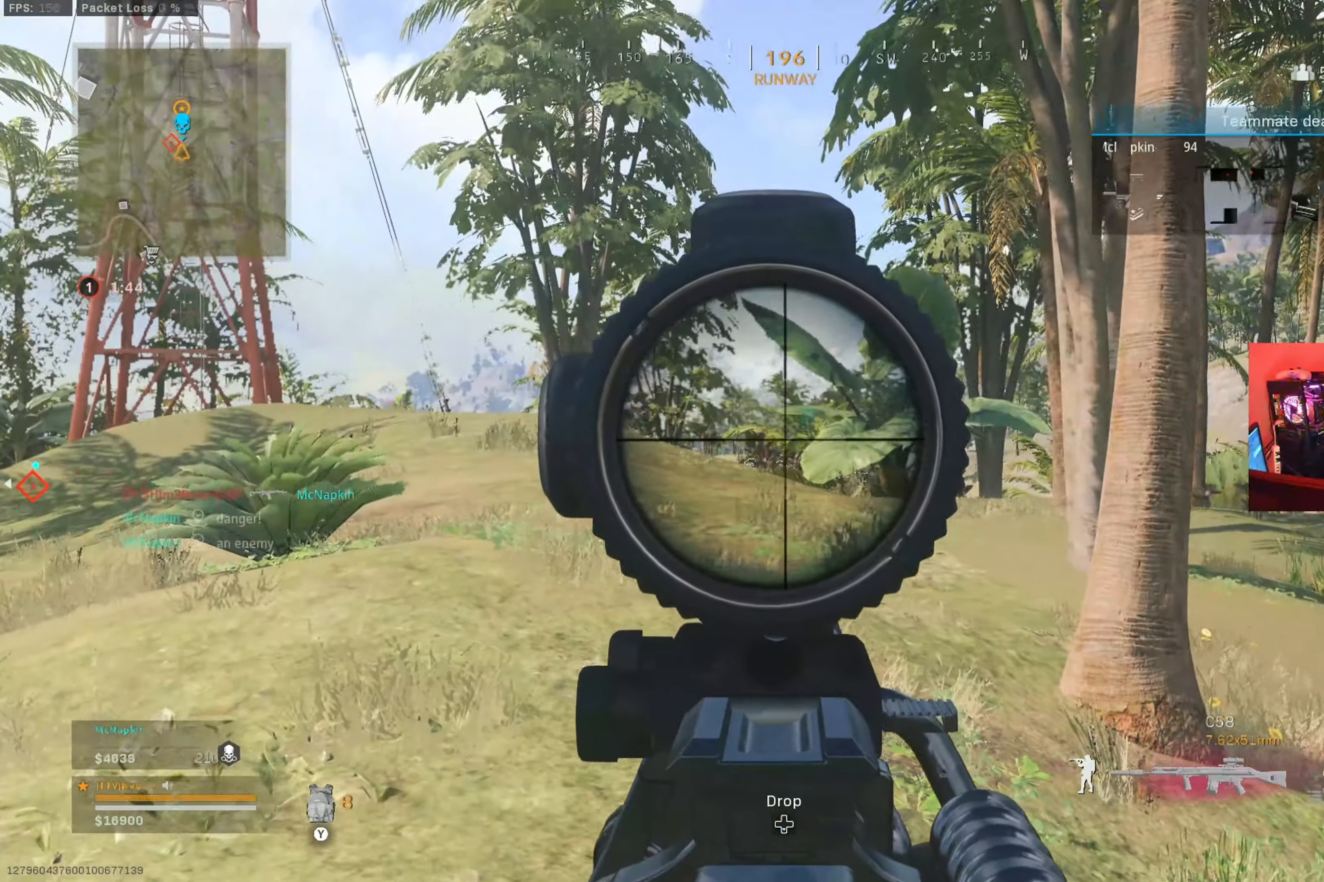
Gameplay with a controller (Xbox layout); each line is a JSON object with the inputs held at the frame after it. "button_events" lists button changes between this image and that frame as [ms after this image, input, new state], when the widget could be followed in between (sticks are given only as held states). Not read: HOME R3.
{"buttons": ["L2", "R2"], "left_stick": "up-left", "right_stick": "down-right", "button_events": [[317, "R2", "down"]]}
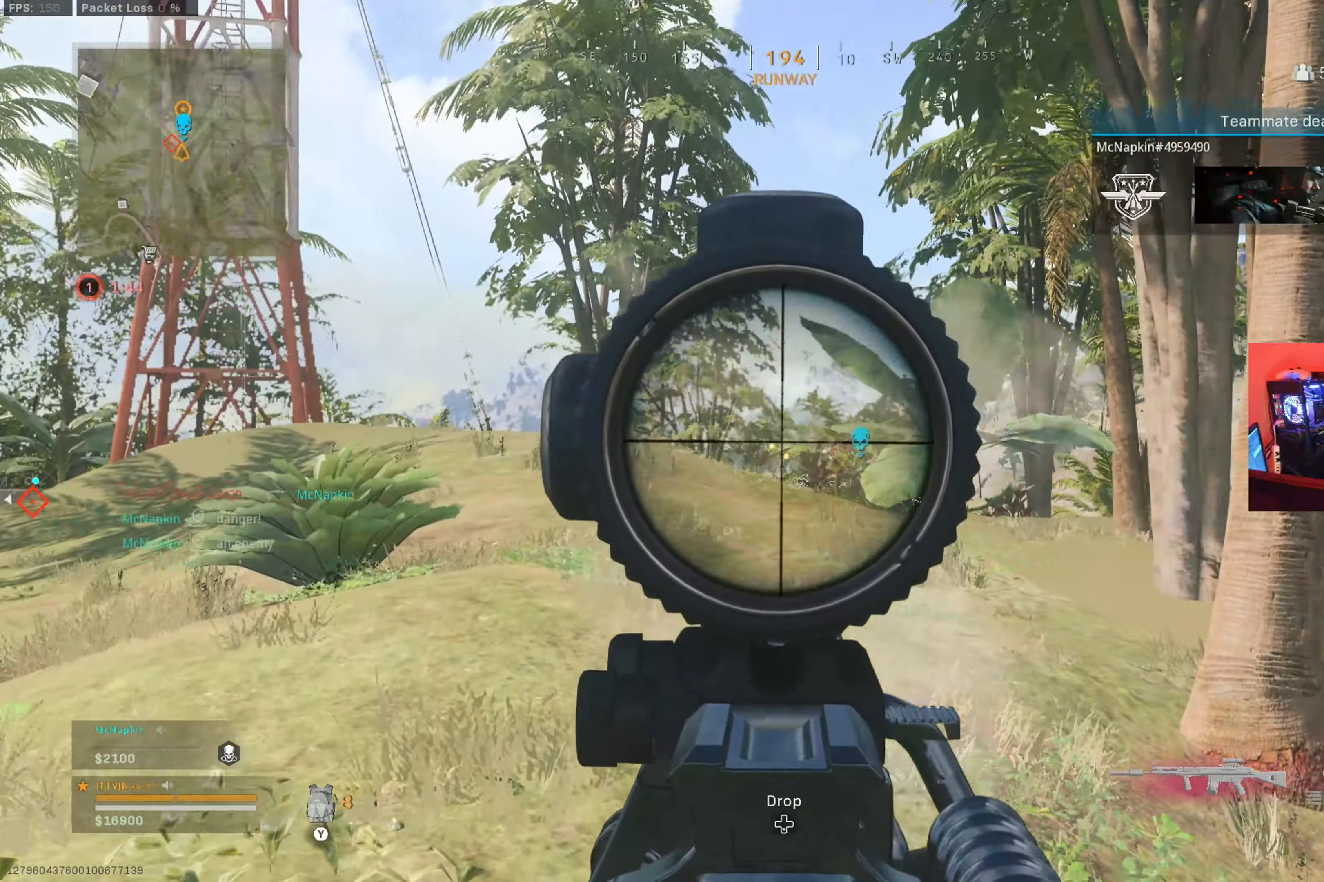
{"buttons": ["L2", "R2"], "left_stick": "up-left", "right_stick": "center", "button_events": []}
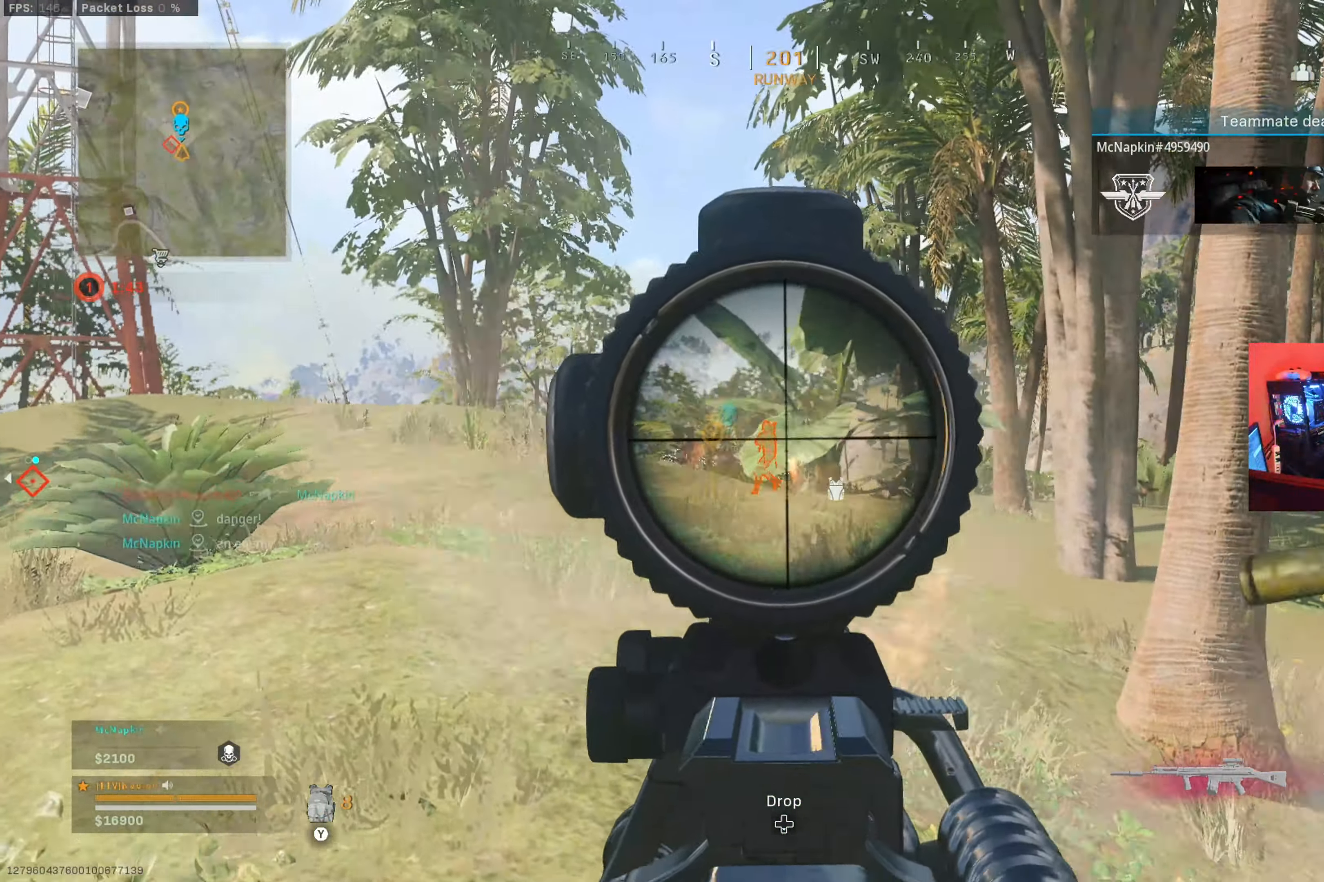
{"buttons": ["L2", "R2"], "left_stick": "up-left", "right_stick": "down-left", "button_events": []}
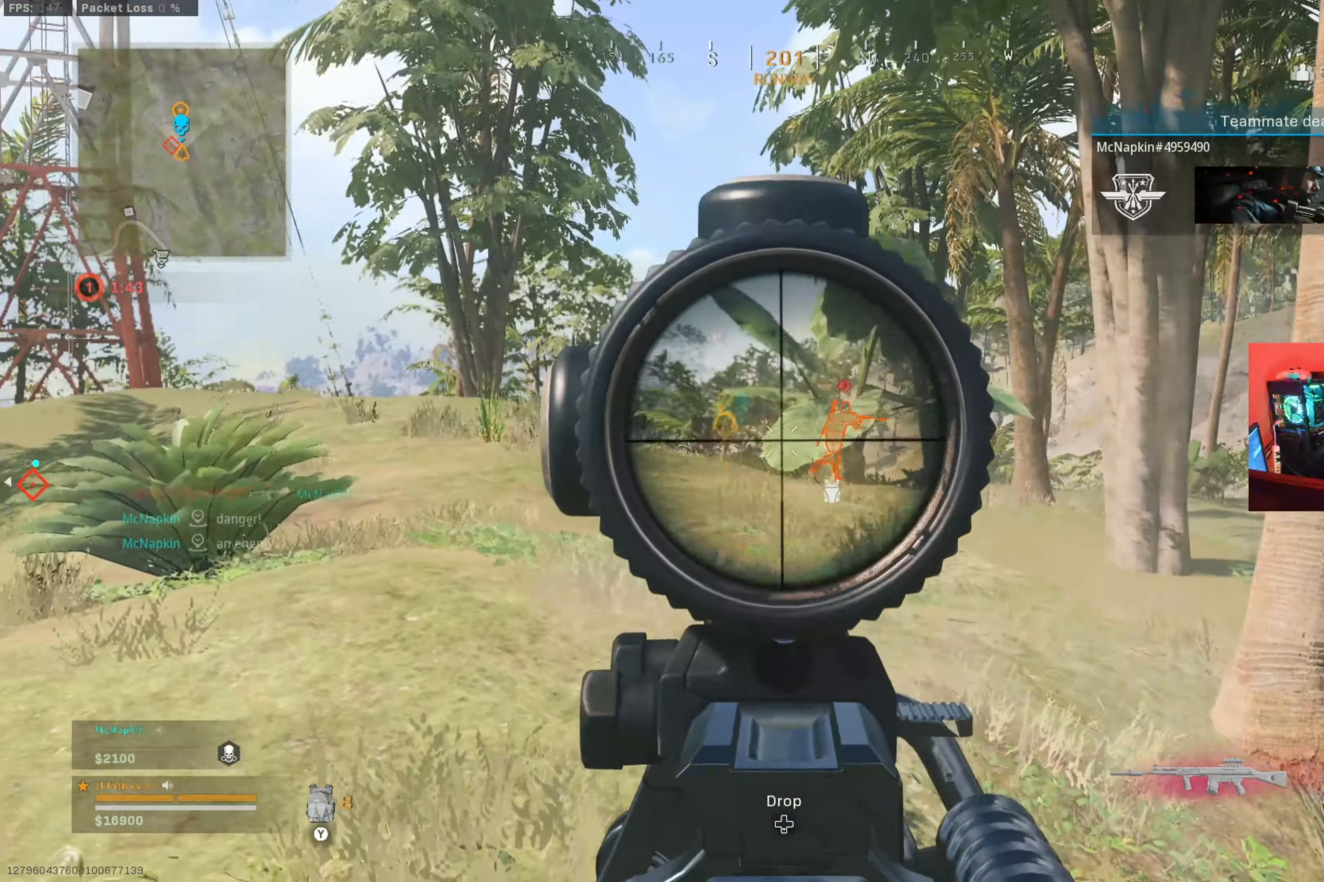
{"buttons": ["L2", "R2"], "left_stick": "up-left", "right_stick": "down-right", "button_events": []}
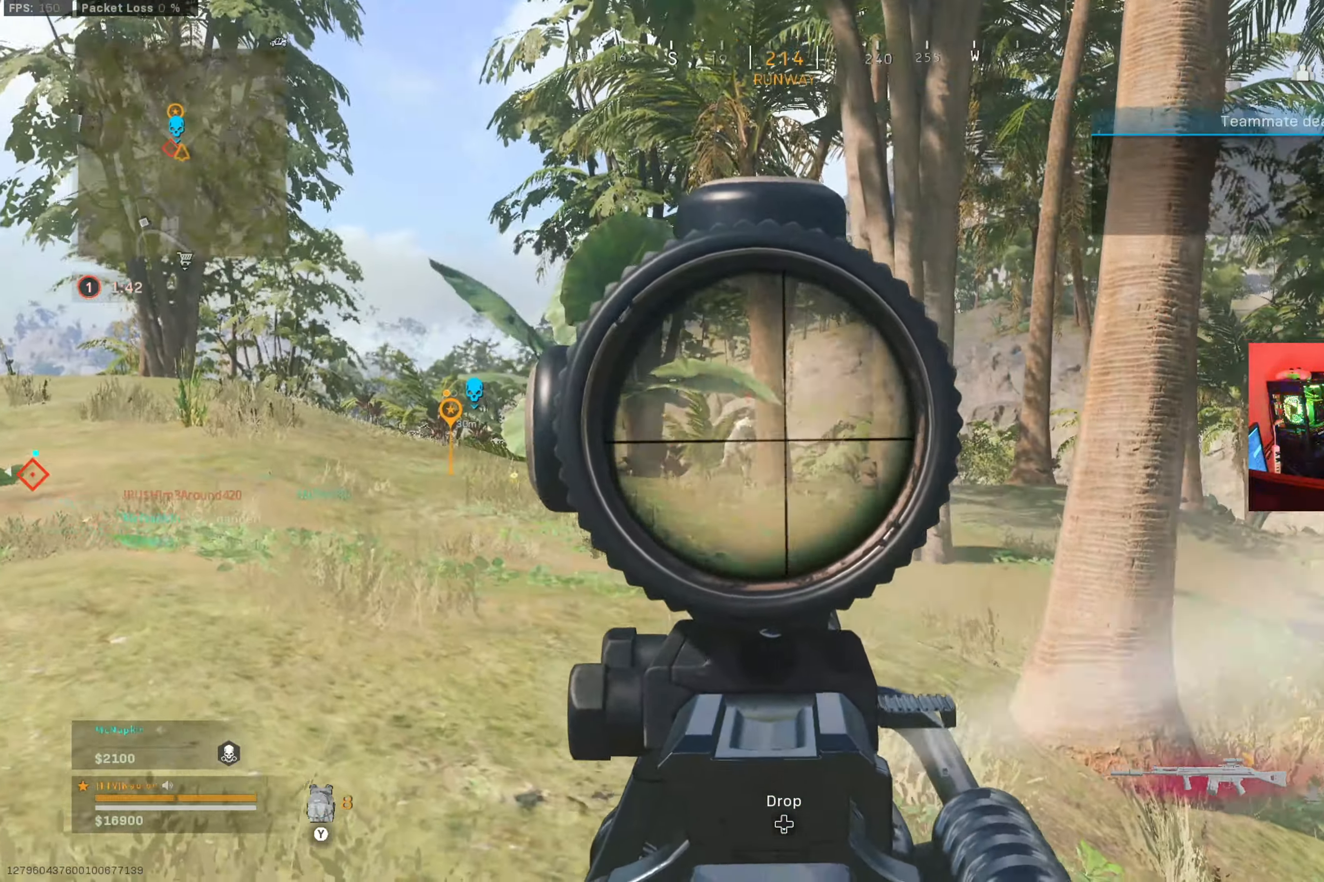
{"buttons": ["L2", "R2"], "left_stick": "up-left", "right_stick": "right", "button_events": []}
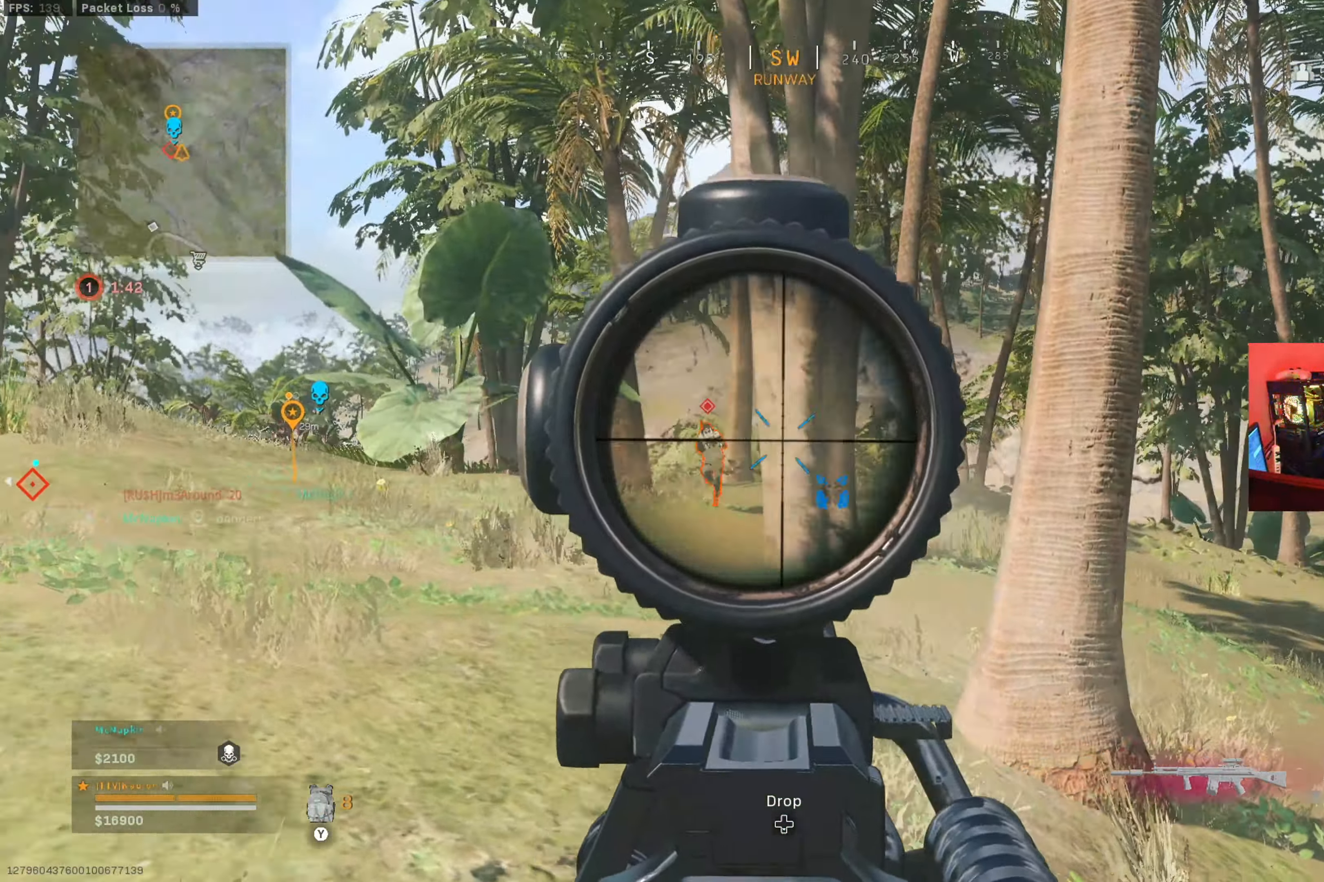
{"buttons": ["L2", "R2"], "left_stick": "up-left", "right_stick": "right", "button_events": [[166, "R2", "up"], [417, "R2", "down"]]}
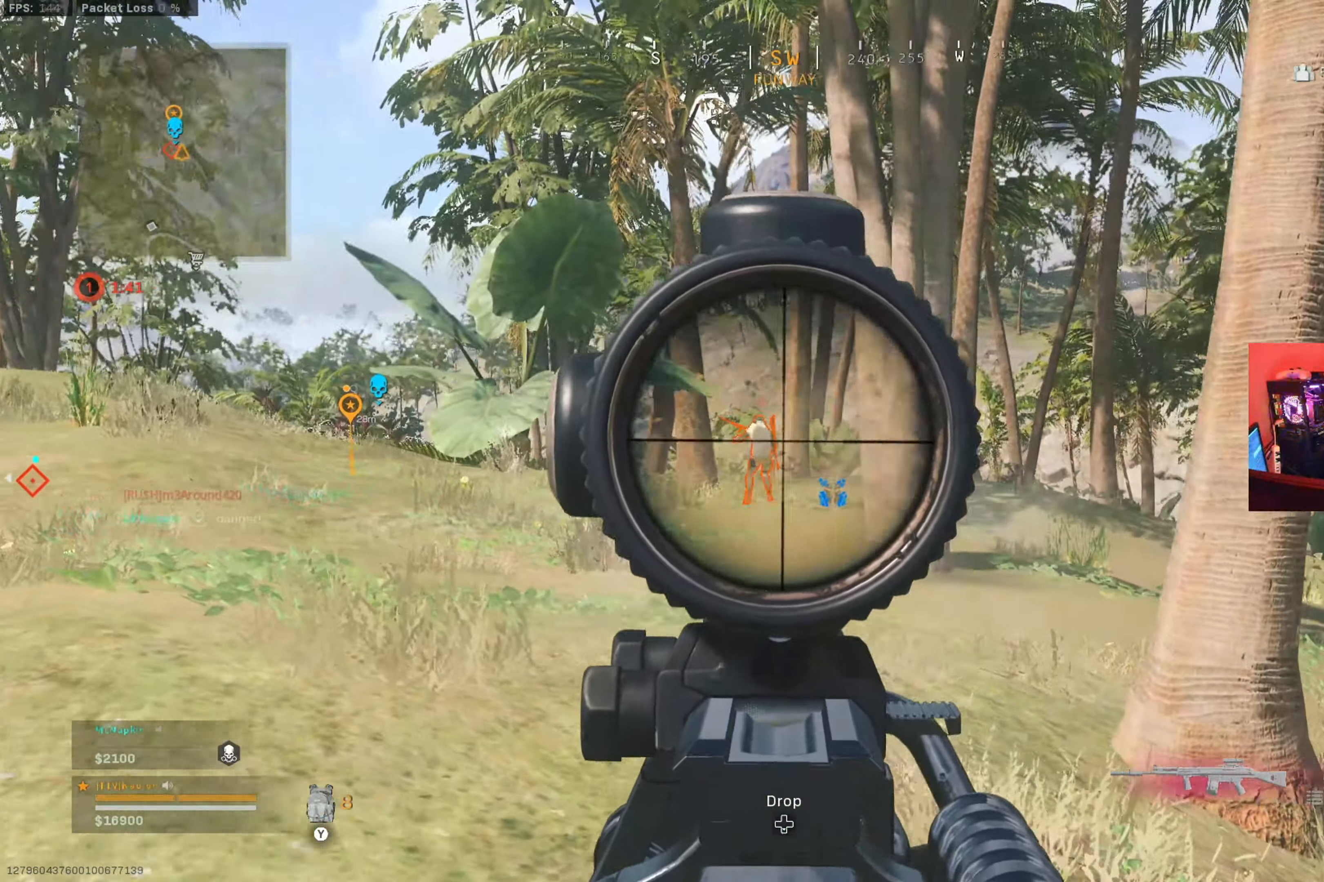
{"buttons": ["L2"], "left_stick": "up-left", "right_stick": "down-left", "button_events": [[350, "R2", "up"]]}
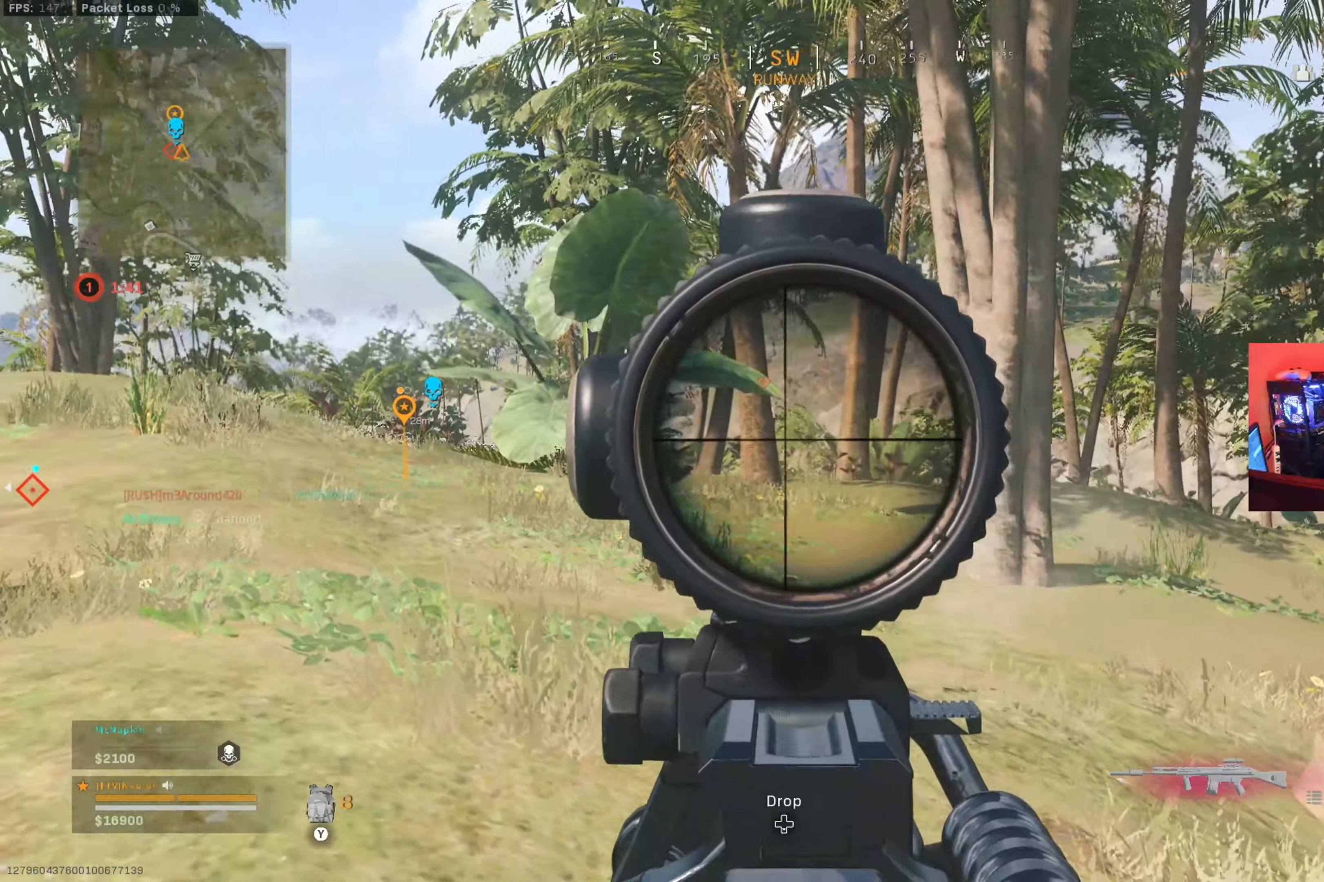
{"buttons": ["L2", "R2"], "left_stick": "up-left", "right_stick": "center", "button_events": [[183, "R2", "down"]]}
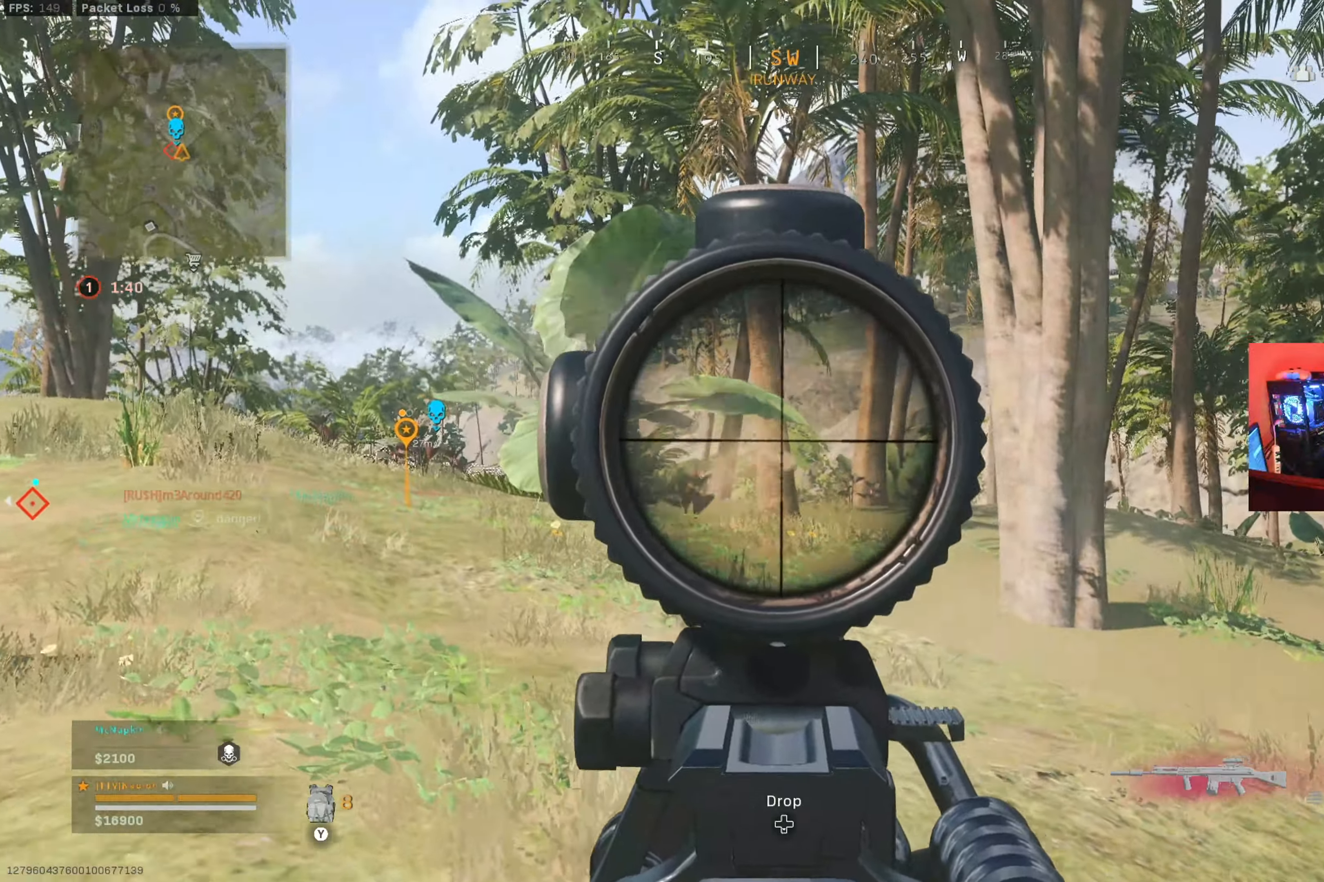
{"buttons": ["L2"], "left_stick": "up", "right_stick": "center", "button_events": [[284, "R2", "up"]]}
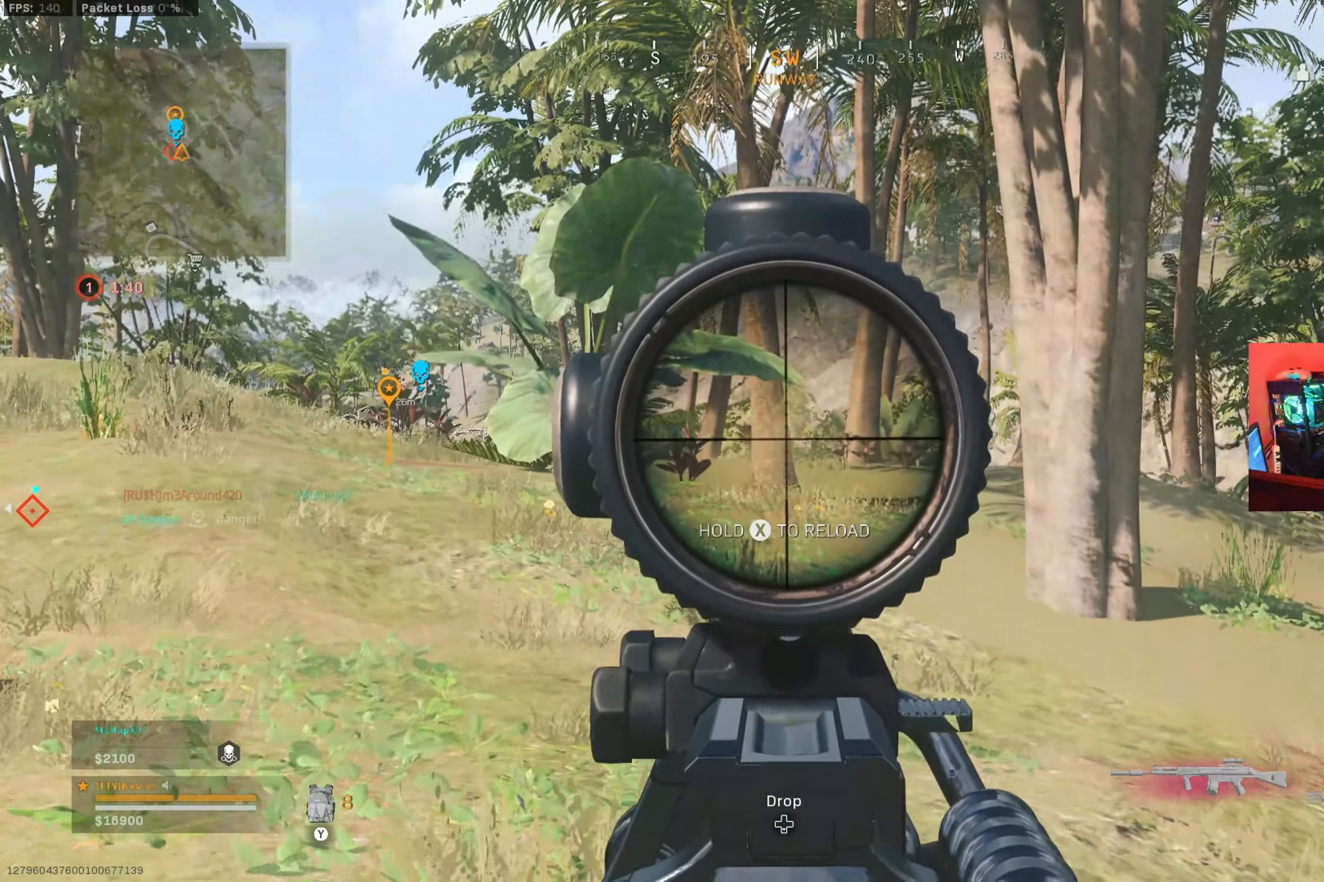
{"buttons": [], "left_stick": "up", "right_stick": "center", "button_events": [[284, "L2", "up"], [317, "L3", "down"], [367, "Y", "down"], [450, "L3", "up"], [450, "Y", "up"]]}
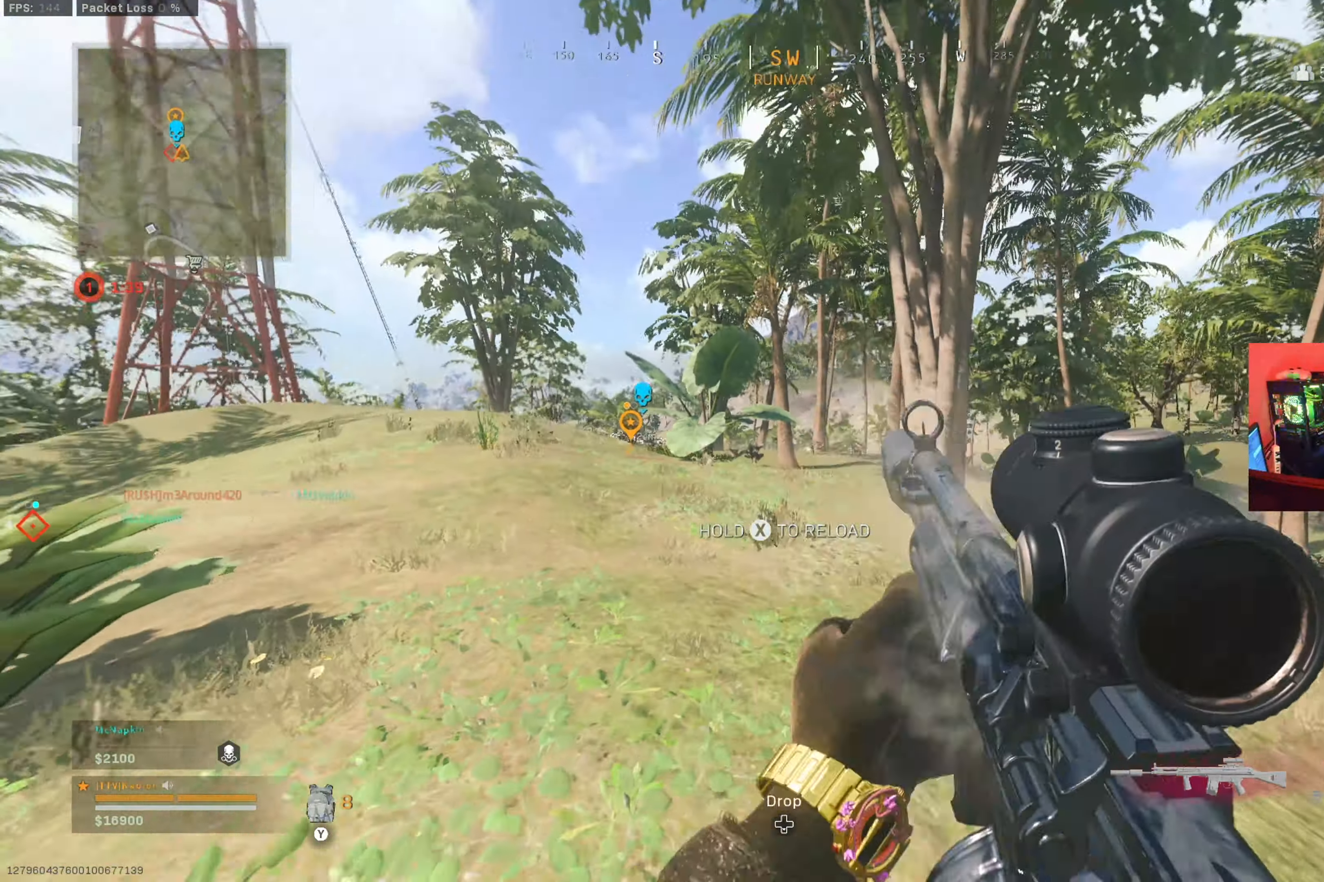
{"buttons": [], "left_stick": "up", "right_stick": "center", "button_events": [[67, "L3", "down"], [217, "L3", "up"]]}
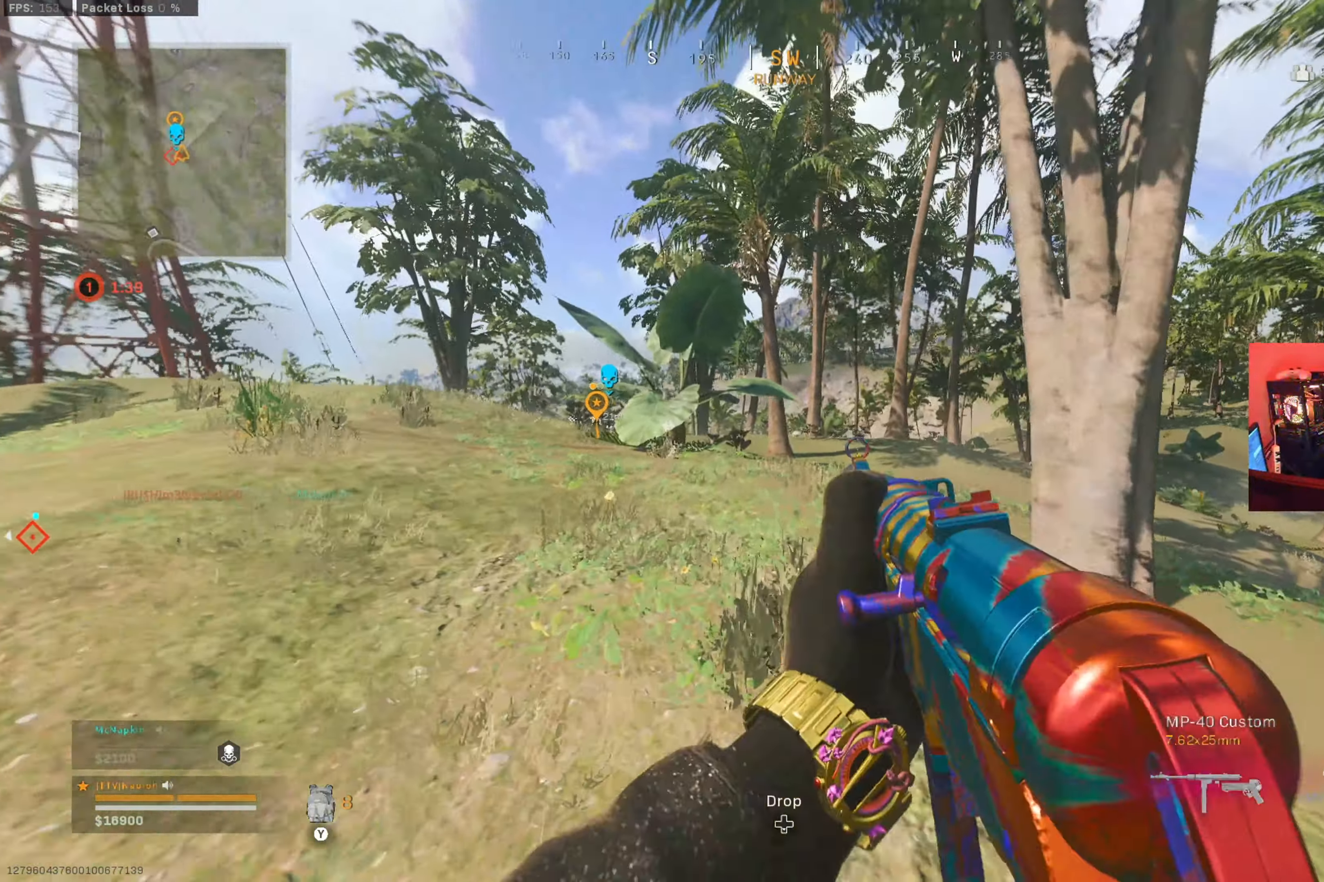
{"buttons": [], "left_stick": "up", "right_stick": "center", "button_events": [[167, "L1", "down"], [317, "L1", "up"]]}